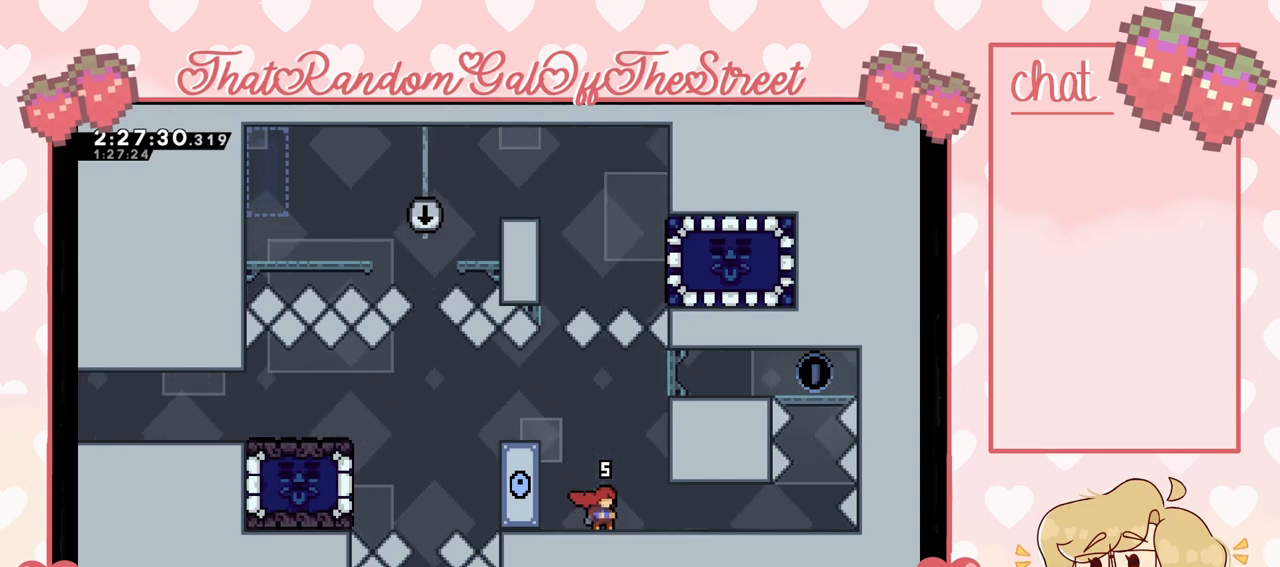
Gameplay with a controller (Xbox layout); each line is a JSON object with the inputs held at the frame after it. "events" lists button and stick changes between this image and that frame as [ms after this image, input, new state], when the widget could be followed in between.
{"buttons": [], "left_stick": "right", "right_stick": "center", "events": [[100, "left_stick", "right"]]}
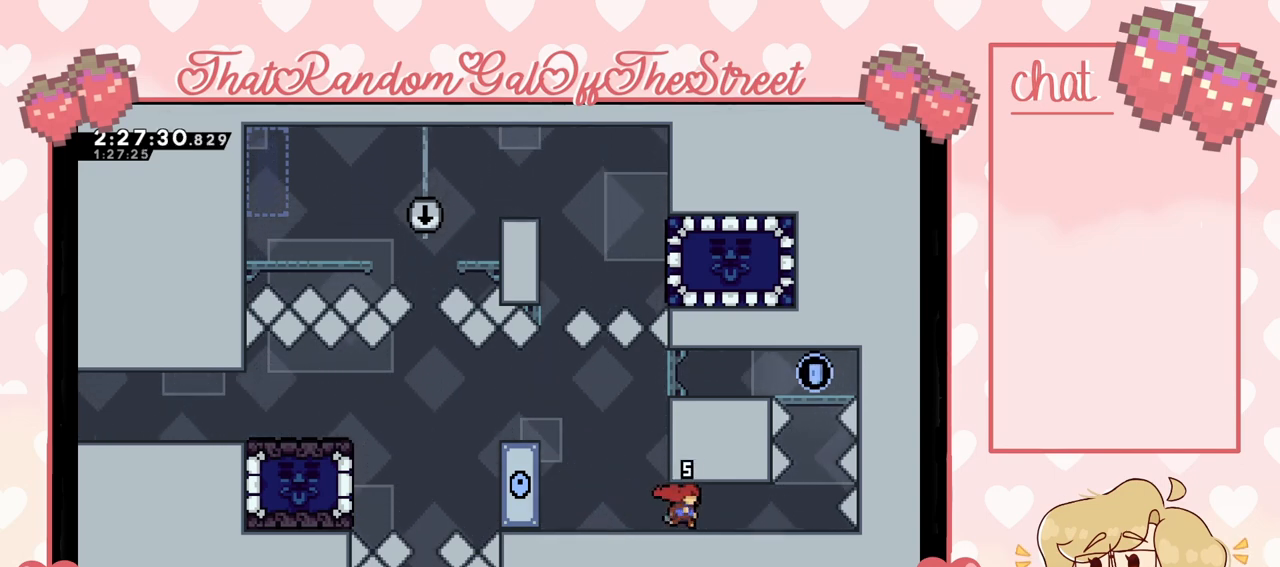
{"buttons": [], "left_stick": "right", "right_stick": "center", "events": []}
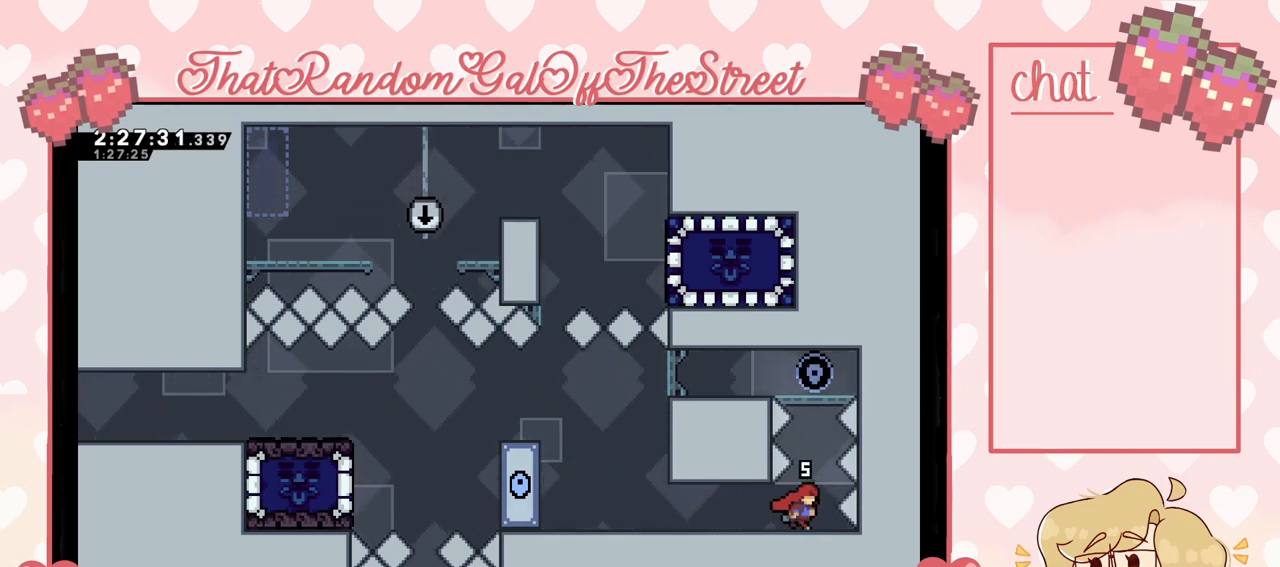
{"buttons": [], "left_stick": "center", "right_stick": "center", "events": [[67, "left_stick", "center"], [333, "left_stick", "left"], [433, "left_stick", "center"]]}
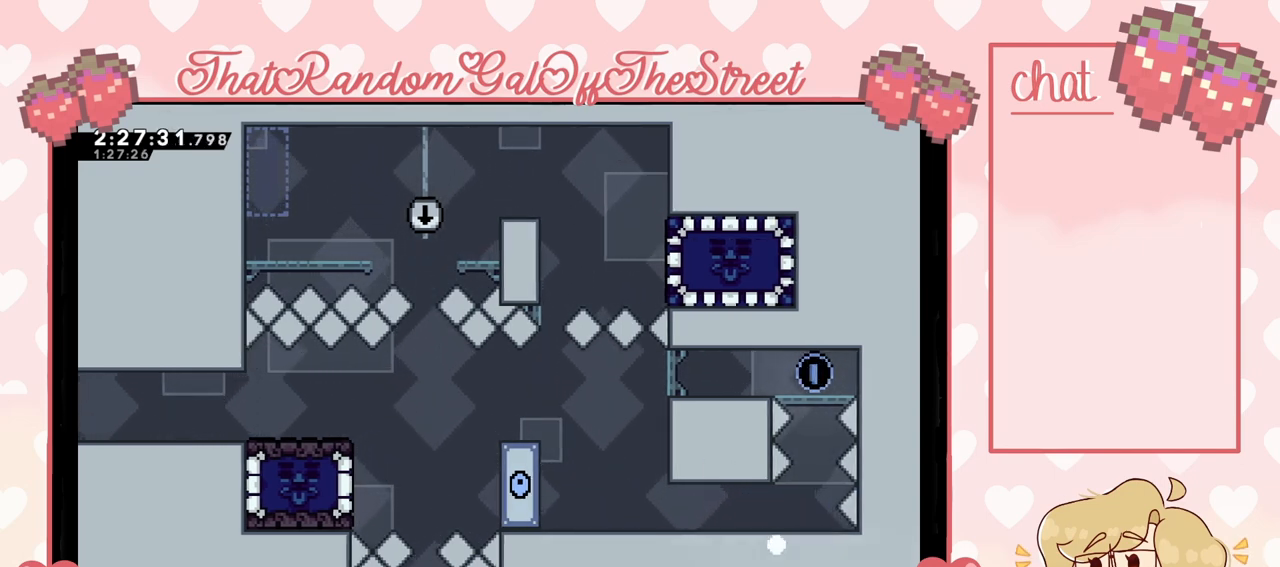
{"buttons": [], "left_stick": "center", "right_stick": "center", "events": [[200, "A", "down"], [233, "X", "down"], [267, "B", "down"], [267, "Y", "down"], [400, "A", "up"], [400, "X", "up"], [433, "B", "up"], [433, "Y", "up"]]}
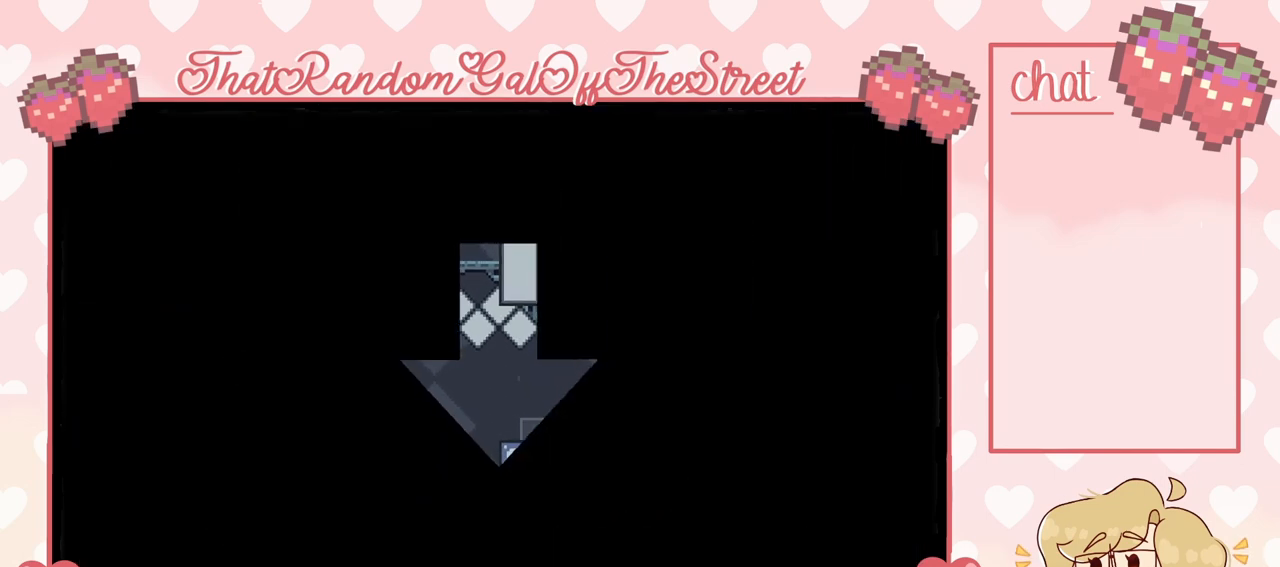
{"buttons": [], "left_stick": "center", "right_stick": "center", "events": []}
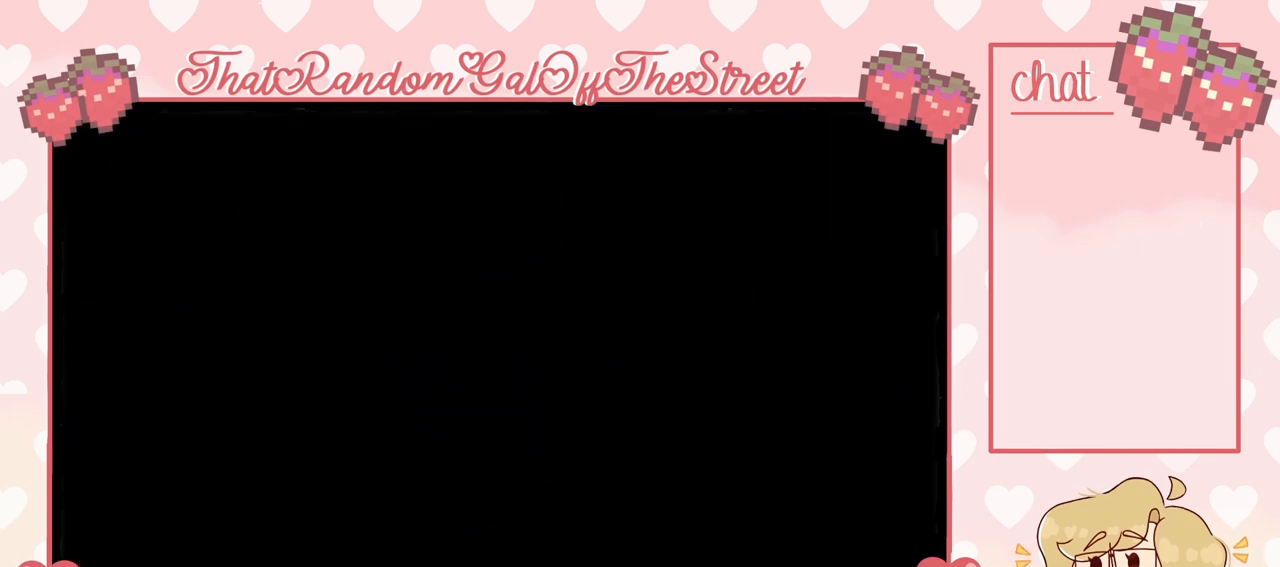
{"buttons": [], "left_stick": "center", "right_stick": "center", "events": []}
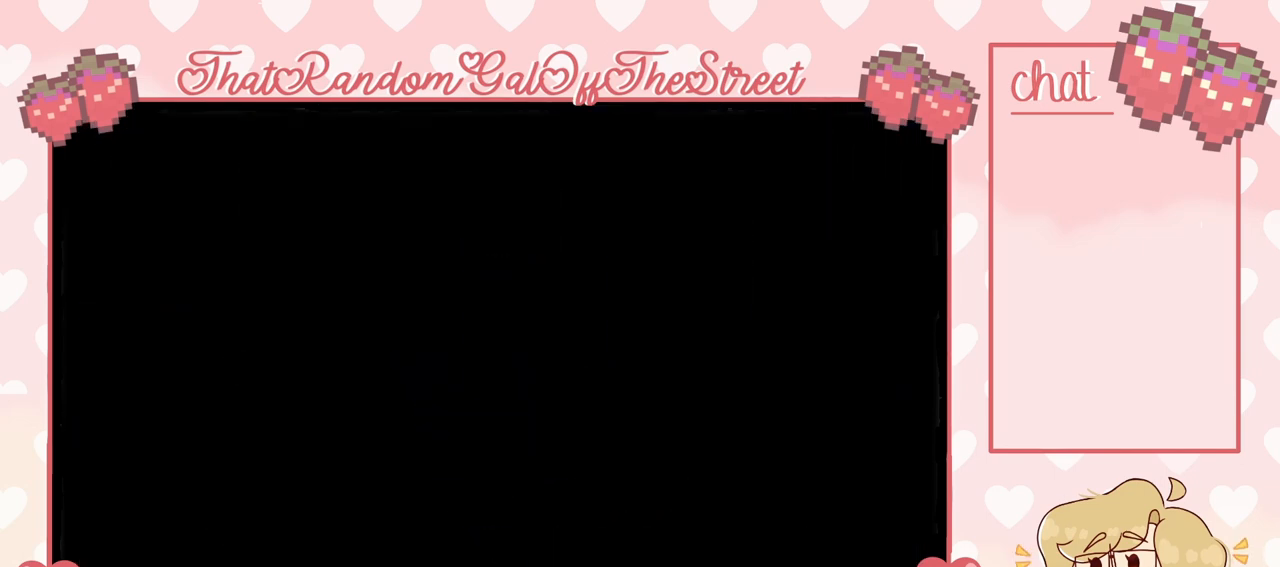
{"buttons": [], "left_stick": "center", "right_stick": "center", "events": []}
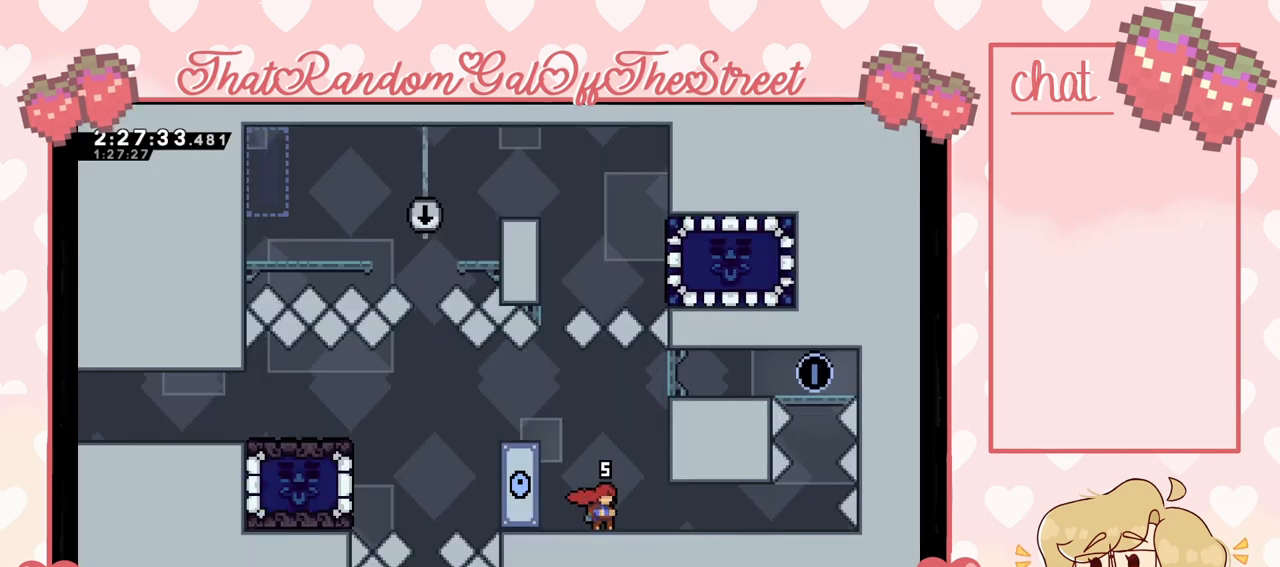
{"buttons": [], "left_stick": "right", "right_stick": "center", "events": [[233, "left_stick", "right"]]}
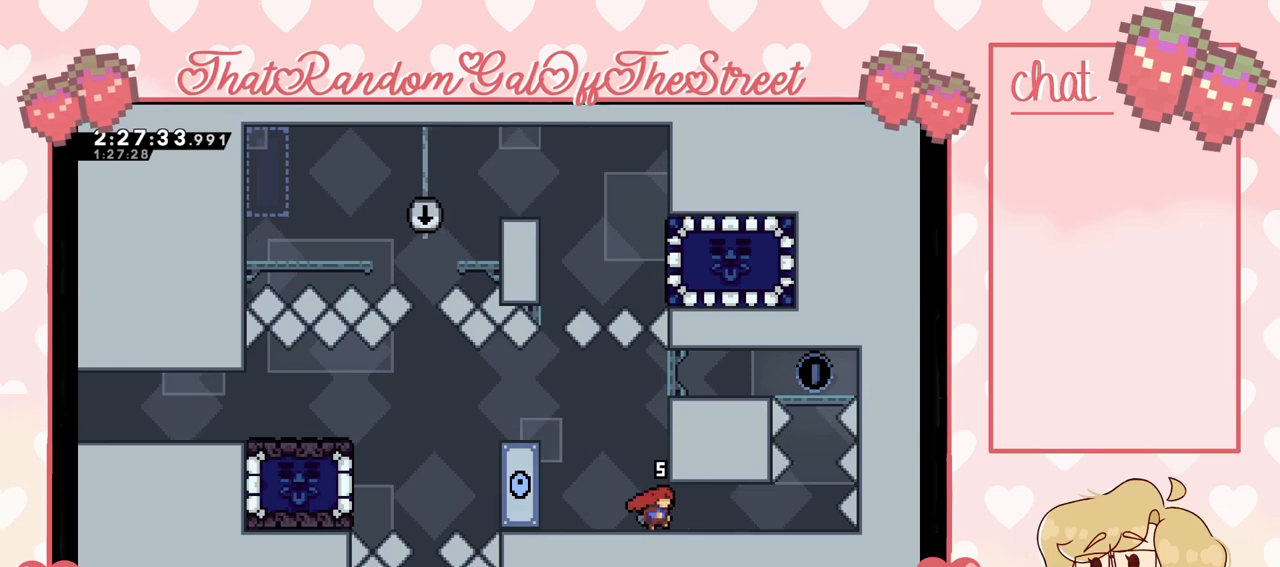
{"buttons": [], "left_stick": "right", "right_stick": "center", "events": []}
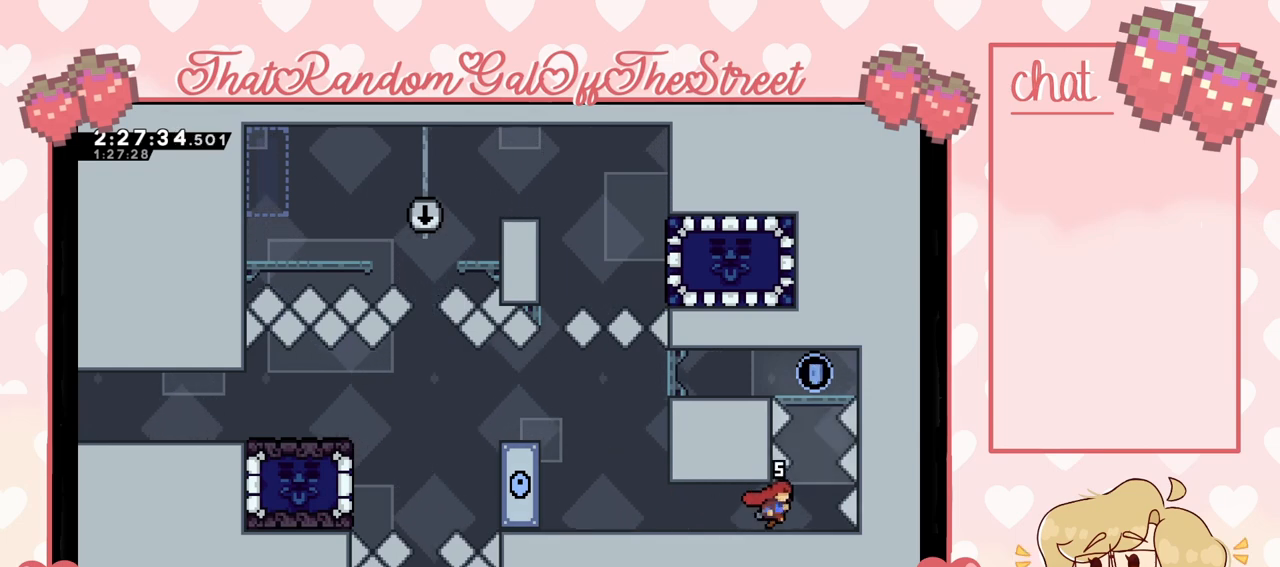
{"buttons": [], "left_stick": "center", "right_stick": "center", "events": [[133, "left_stick", "center"]]}
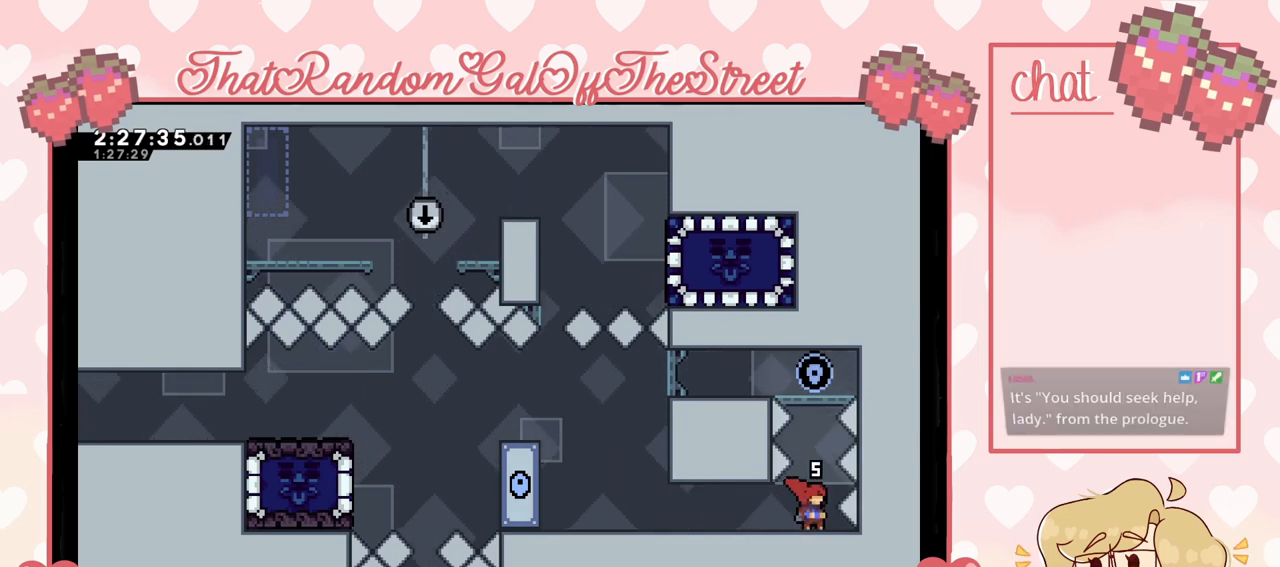
{"buttons": ["DPAD_UP"], "left_stick": "center", "right_stick": "center", "events": [[67, "DPAD_UP", "down"], [100, "DPAD_UP", "up"], [200, "DPAD_UP", "down"], [267, "DPAD_UP", "up"], [367, "DPAD_UP", "down"], [433, "DPAD_UP", "up"], [500, "DPAD_UP", "down"]]}
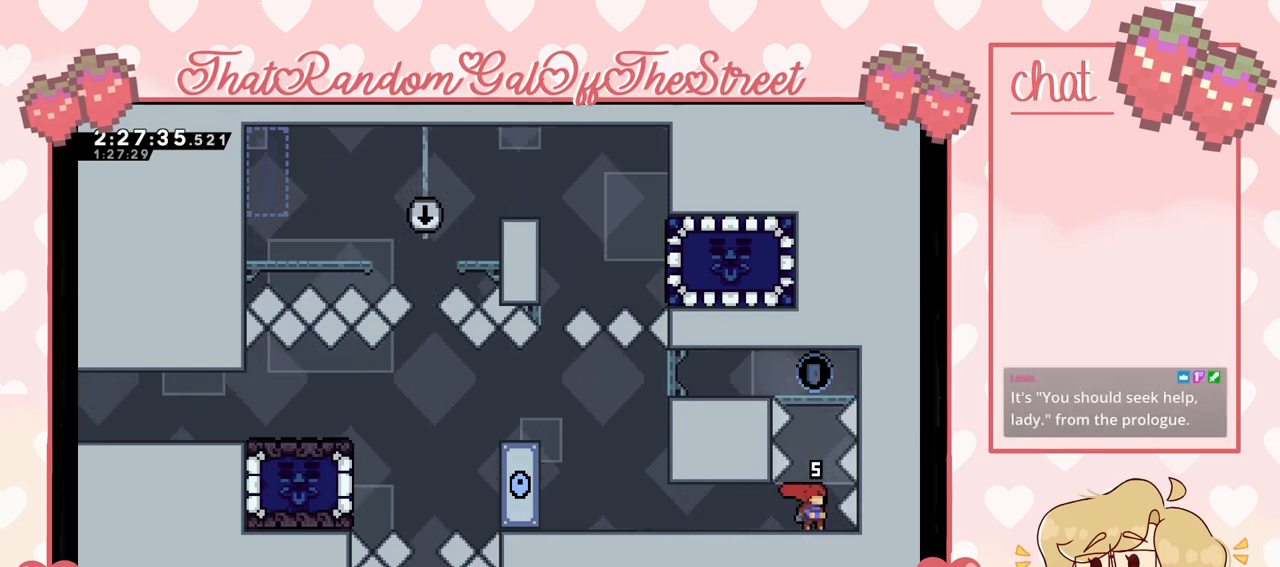
{"buttons": ["DPAD_UP"], "left_stick": "center", "right_stick": "center", "events": [[67, "DPAD_UP", "up"], [133, "DPAD_UP", "down"]]}
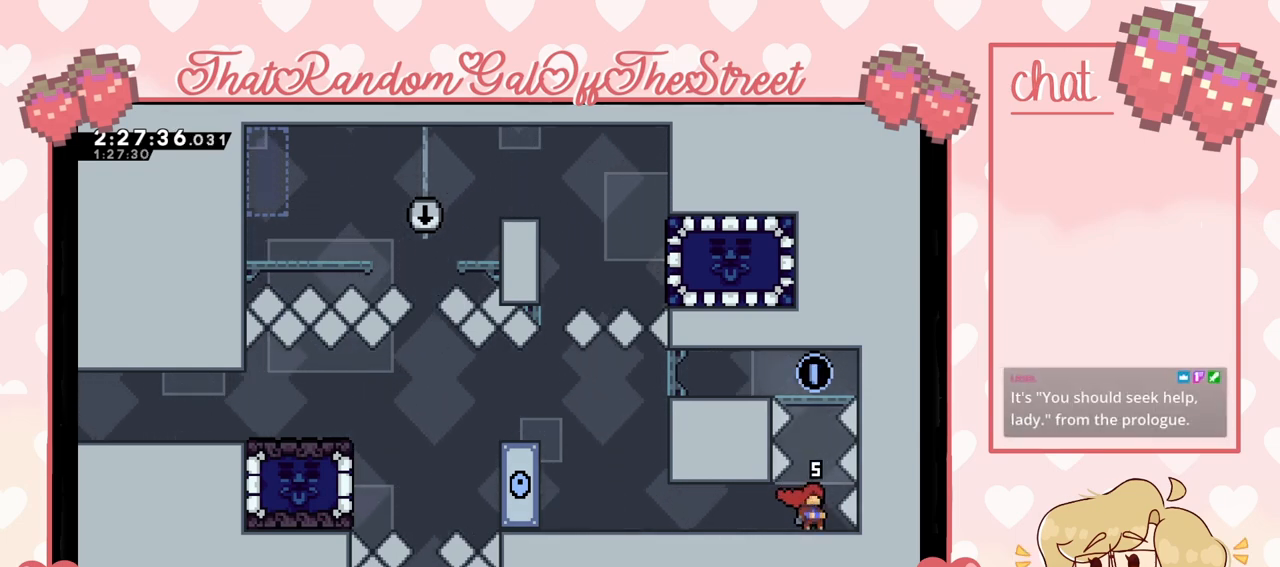
{"buttons": [], "left_stick": "center", "right_stick": "center", "events": [[267, "DPAD_UP", "up"]]}
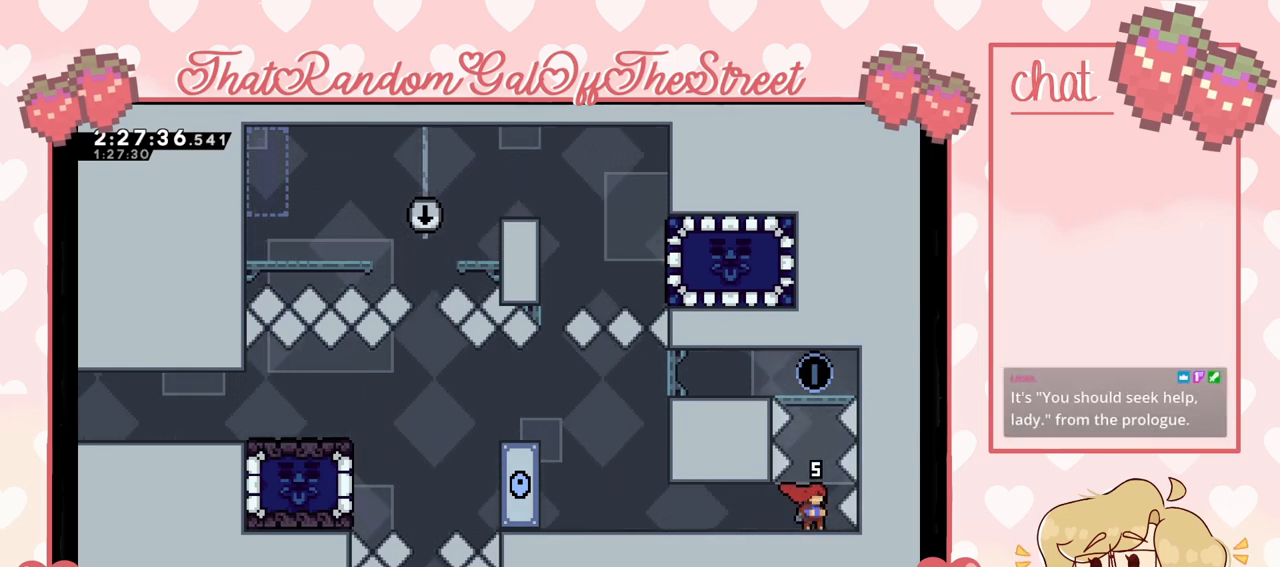
{"buttons": ["DPAD_UP"], "left_stick": "center", "right_stick": "center", "events": [[33, "DPAD_UP", "down"], [200, "DPAD_UP", "up"], [400, "DPAD_UP", "down"]]}
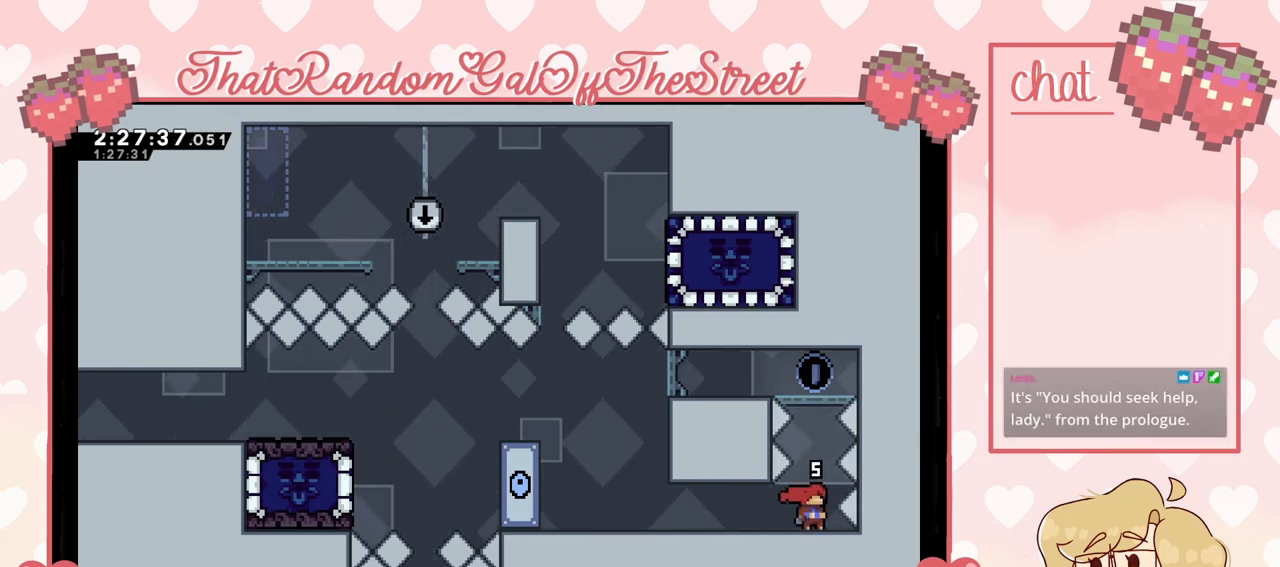
{"buttons": ["DPAD_UP"], "left_stick": "center", "right_stick": "center", "events": []}
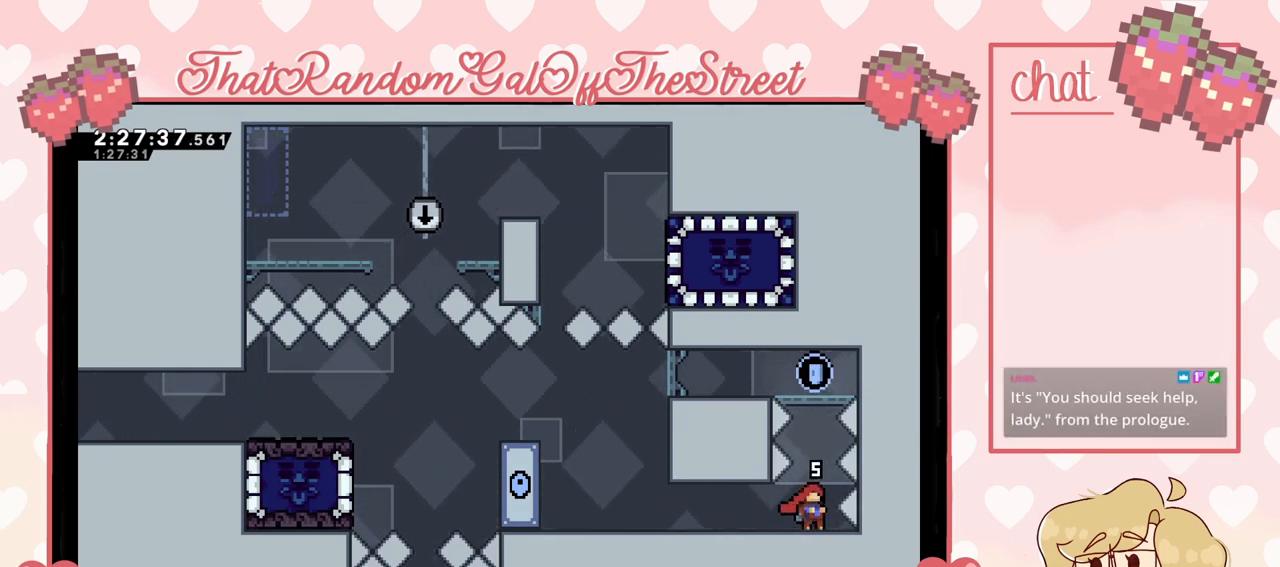
{"buttons": ["DPAD_UP"], "left_stick": "center", "right_stick": "center", "events": []}
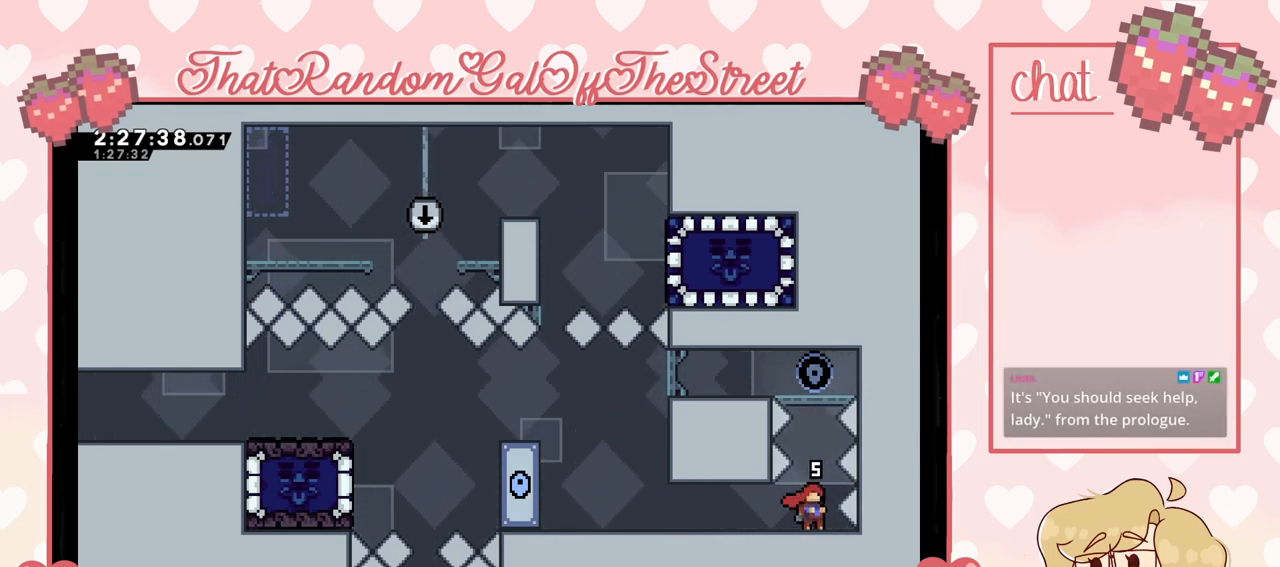
{"buttons": ["A"], "left_stick": "center", "right_stick": "center", "events": [[333, "DPAD_UP", "up"], [467, "A", "down"]]}
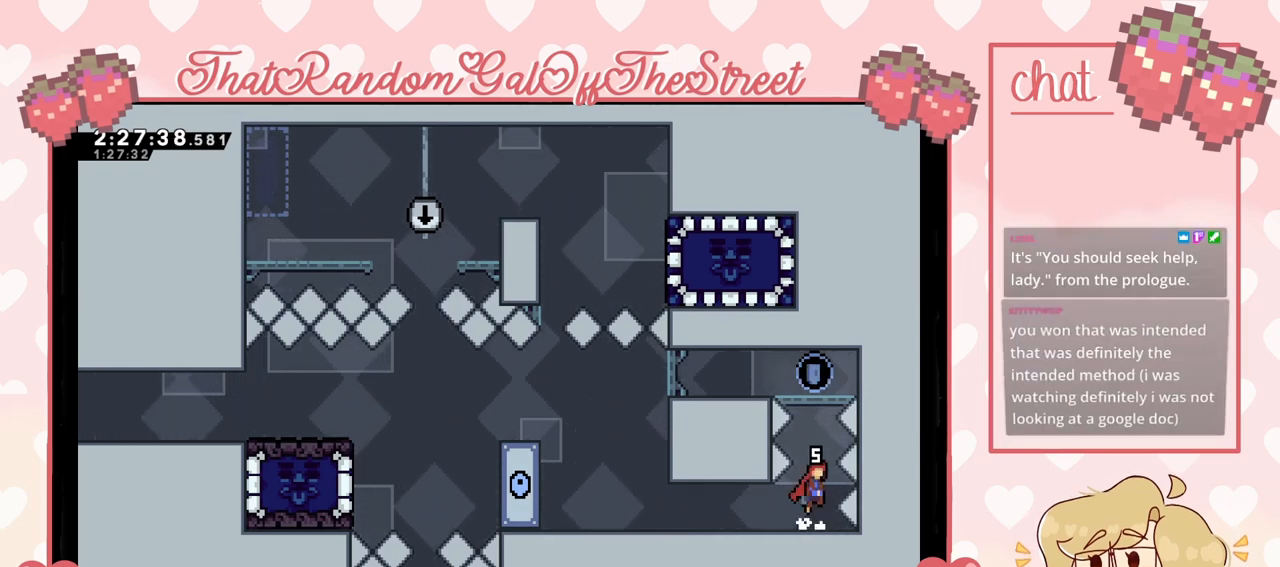
{"buttons": [], "left_stick": "center", "right_stick": "center", "events": [[467, "A", "up"]]}